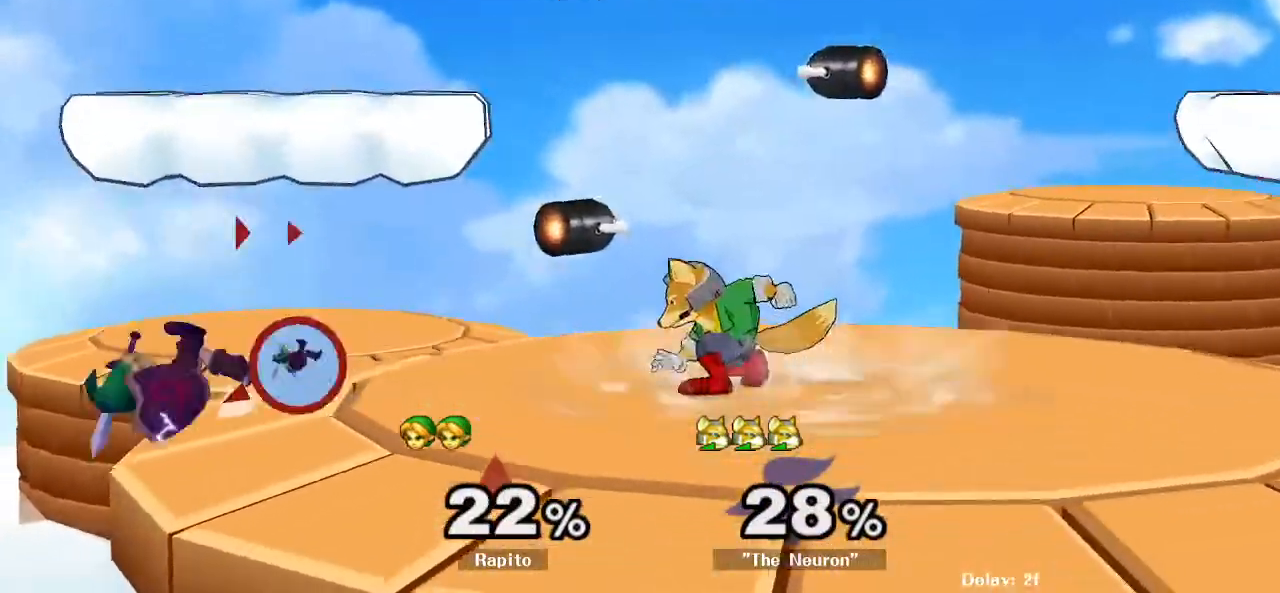
Gameplay with a controller (Nintendo layout); each line is a JSON object with the inputs held at the frame after it (dt_ms = milliseconds from this image to that frame). "events" lists button and stick changes between this image and that frame as [ms after this image, input, new state], when the widget could be followed in between. Not read: DPAD_LEFT DPAD_RIGHT DPAD_UP L3 R3 Z.
{"dt_ms": 500, "buttons": [], "left_stick": "up", "right_stick": "center", "events": [[117, "left_stick", "center"], [267, "B", "down"], [267, "left_stick", "up"], [467, "B", "up"]]}
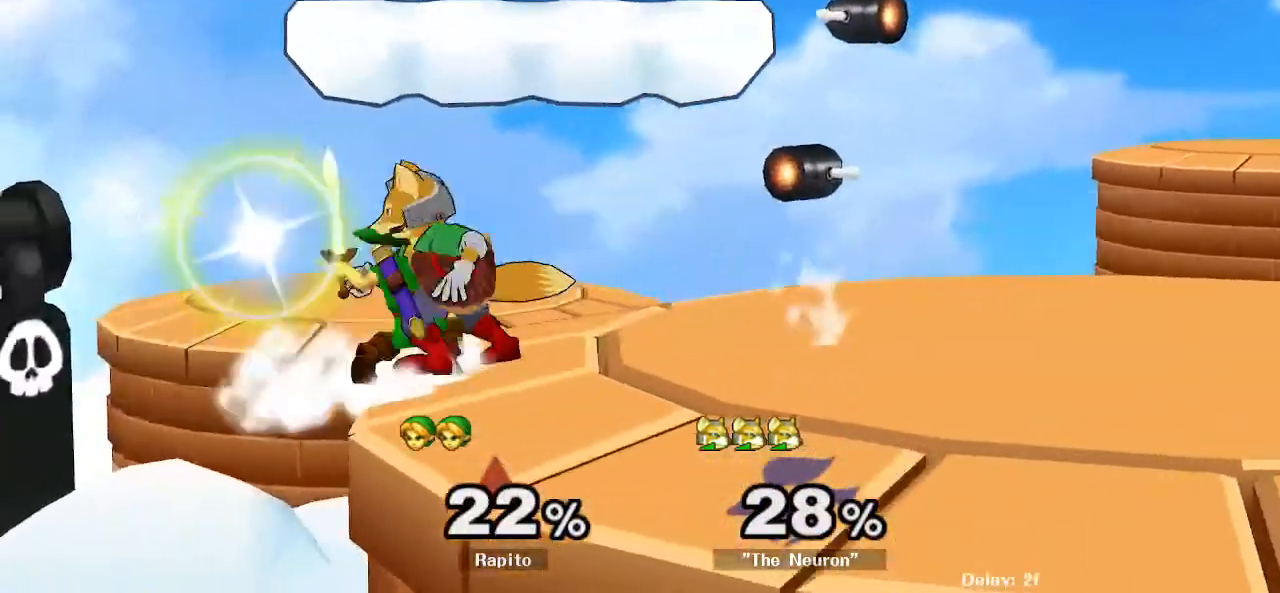
{"dt_ms": 1000, "buttons": ["B"], "left_stick": "center", "right_stick": "center"}
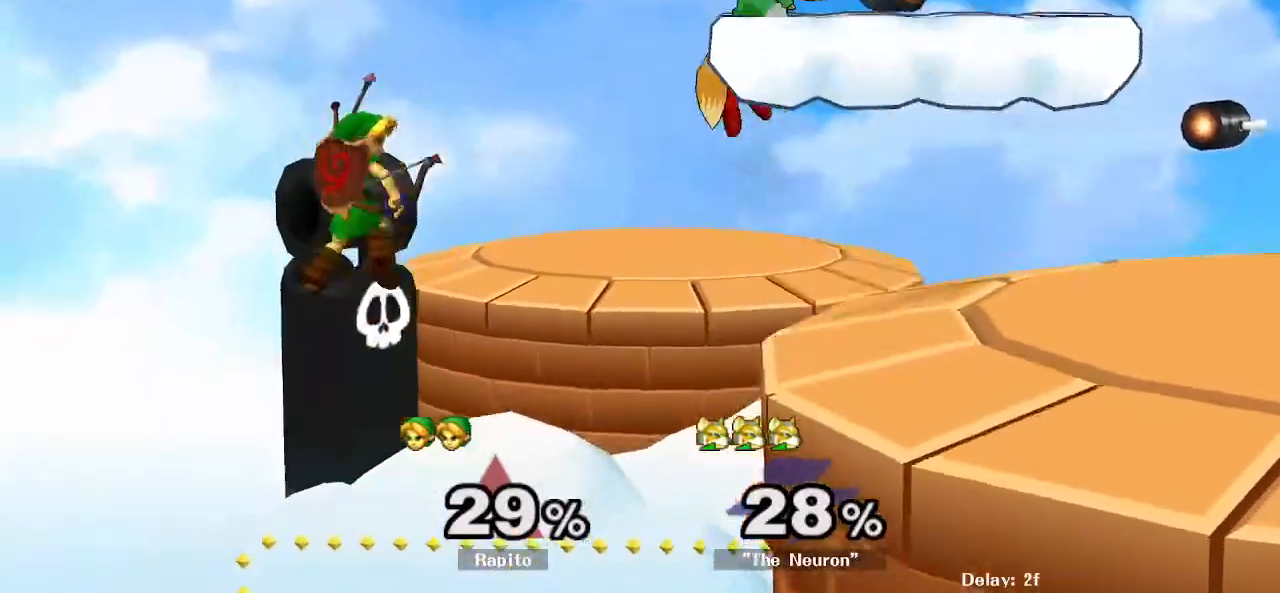
{"dt_ms": 1000, "buttons": ["B"], "left_stick": "up-right", "right_stick": "center"}
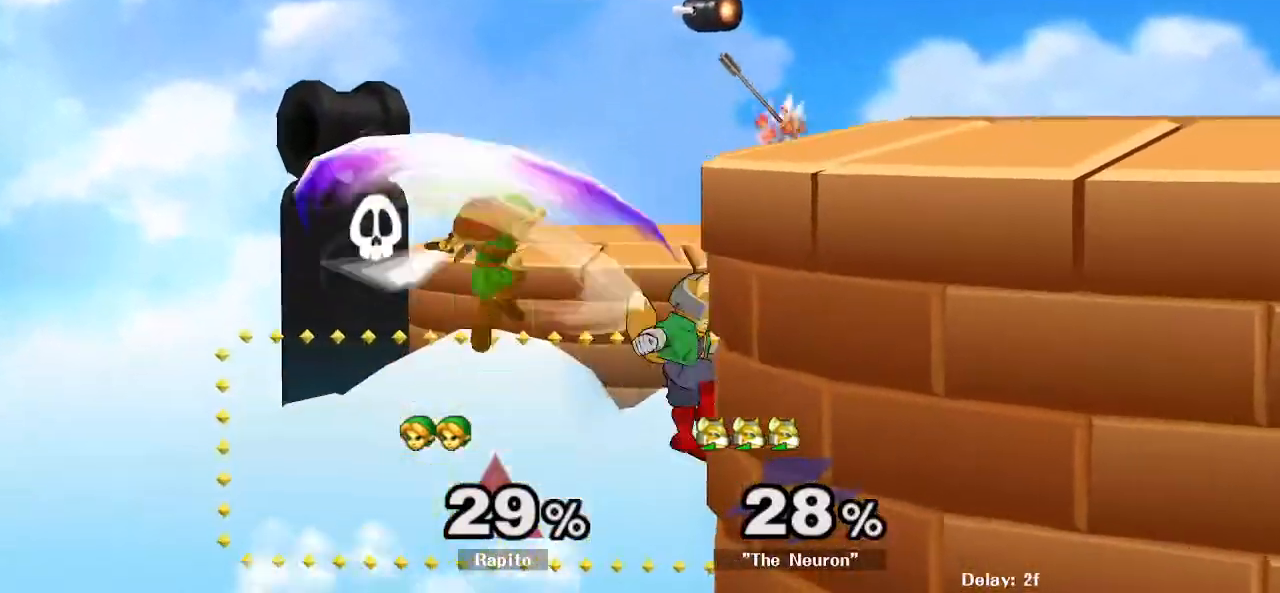
{"dt_ms": 1000, "buttons": [], "left_stick": "center", "right_stick": "center"}
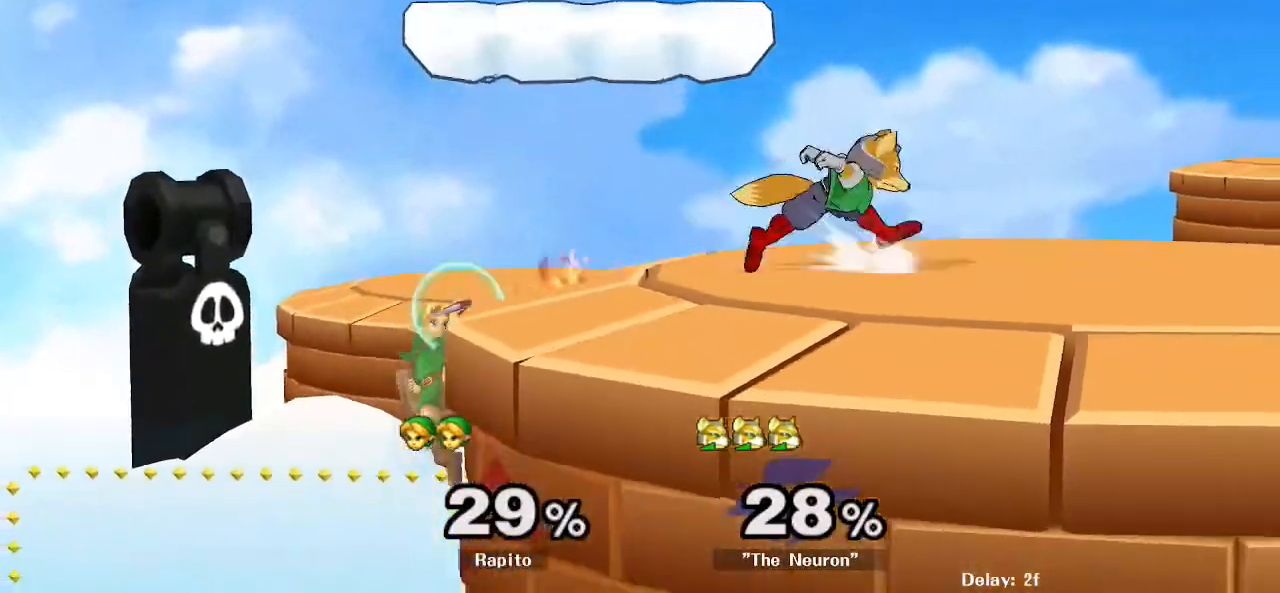
{"dt_ms": 1000, "buttons": [], "left_stick": "center", "right_stick": "center"}
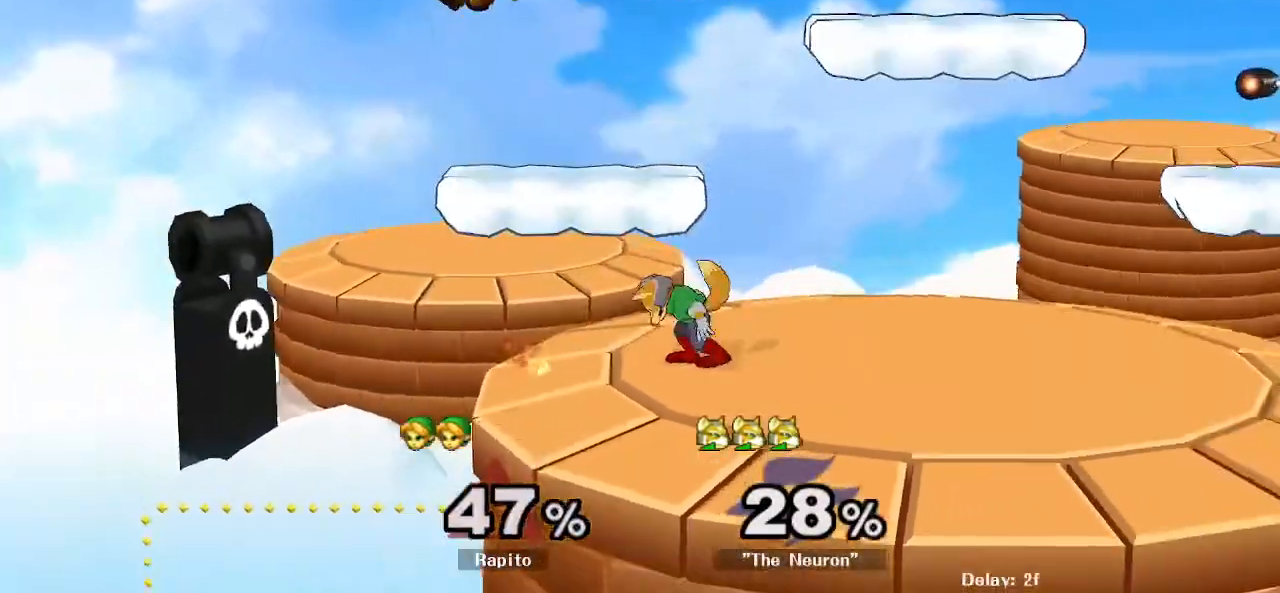
{"dt_ms": 500, "buttons": [], "left_stick": "left", "right_stick": "center", "events": [[17, "left_stick", "left"]]}
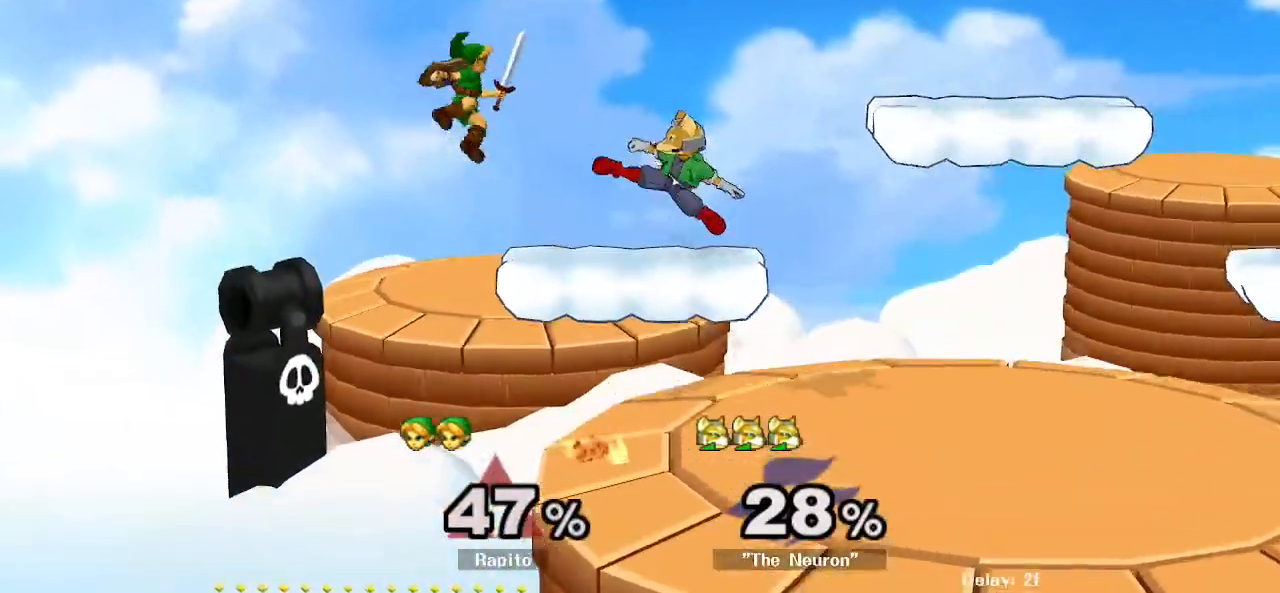
{"dt_ms": 500, "buttons": [], "left_stick": "right", "right_stick": "center", "events": [[300, "left_stick", "right"]]}
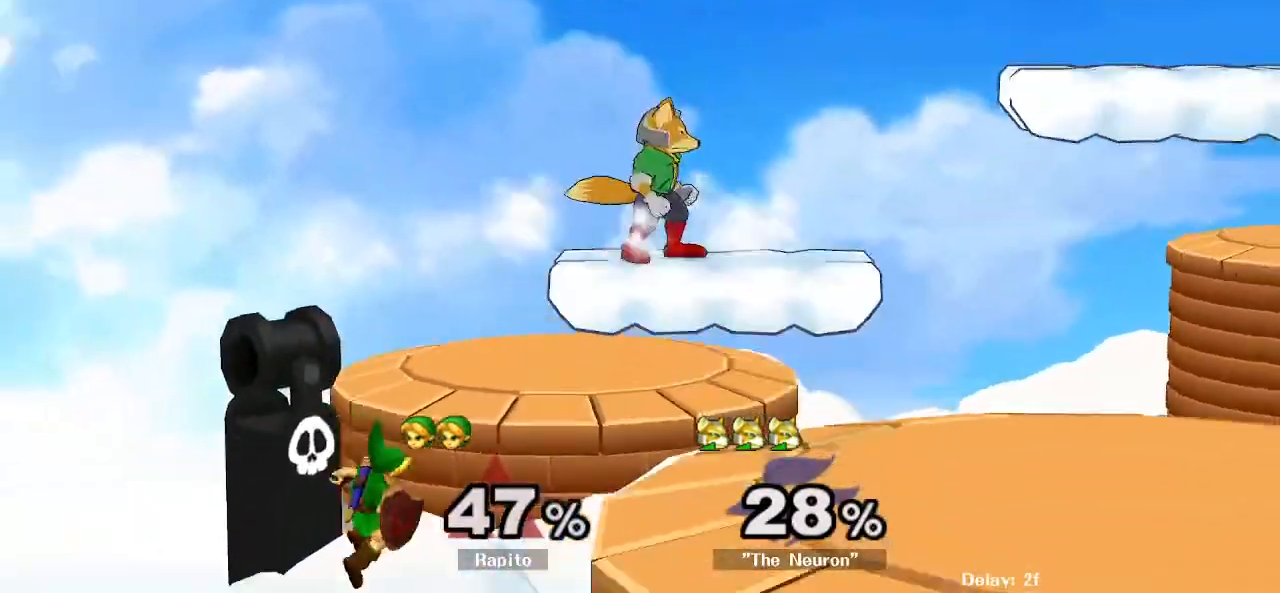
{"dt_ms": 500, "buttons": ["B"], "left_stick": "up-right", "right_stick": "center", "events": [[283, "left_stick", "up-right"], [350, "B", "down"]]}
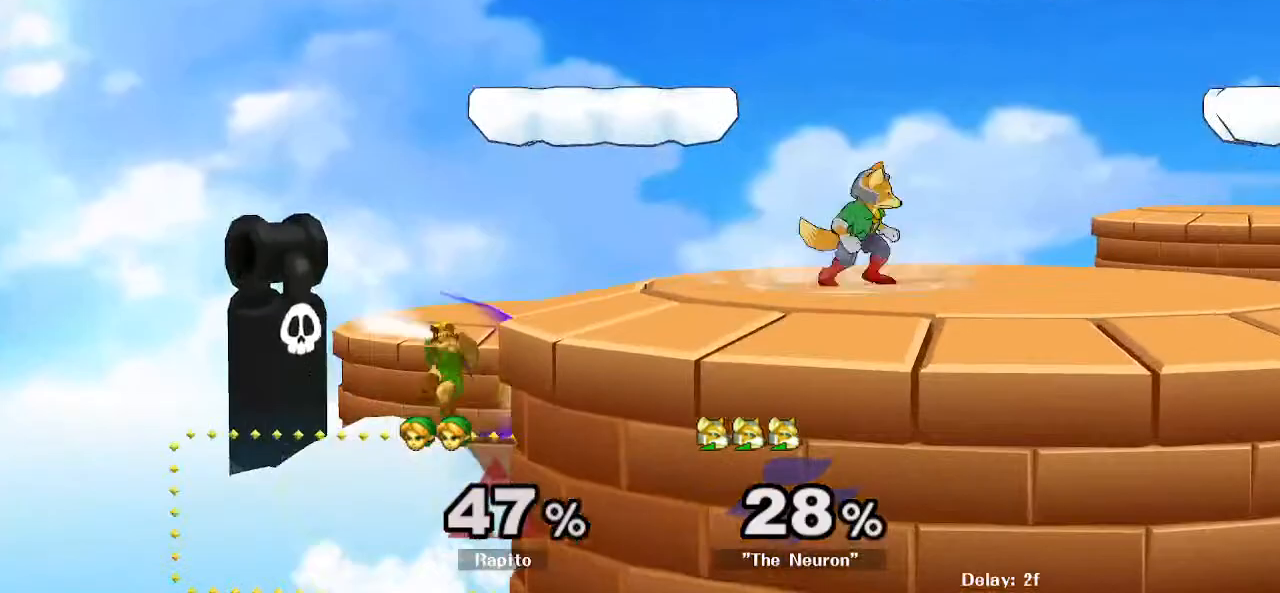
{"dt_ms": 500, "buttons": ["B"], "left_stick": "up-left", "right_stick": "center", "events": [[33, "left_stick", "up-left"], [83, "B", "up"], [167, "B", "down"]]}
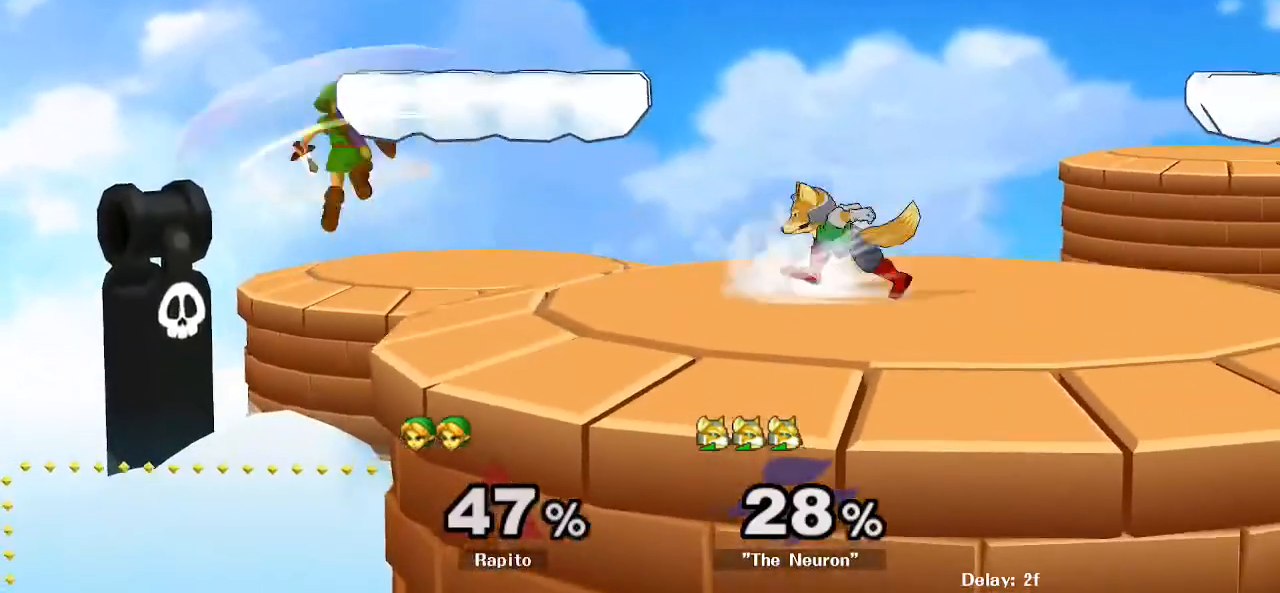
{"dt_ms": 500, "buttons": [], "left_stick": "up-right", "right_stick": "center"}
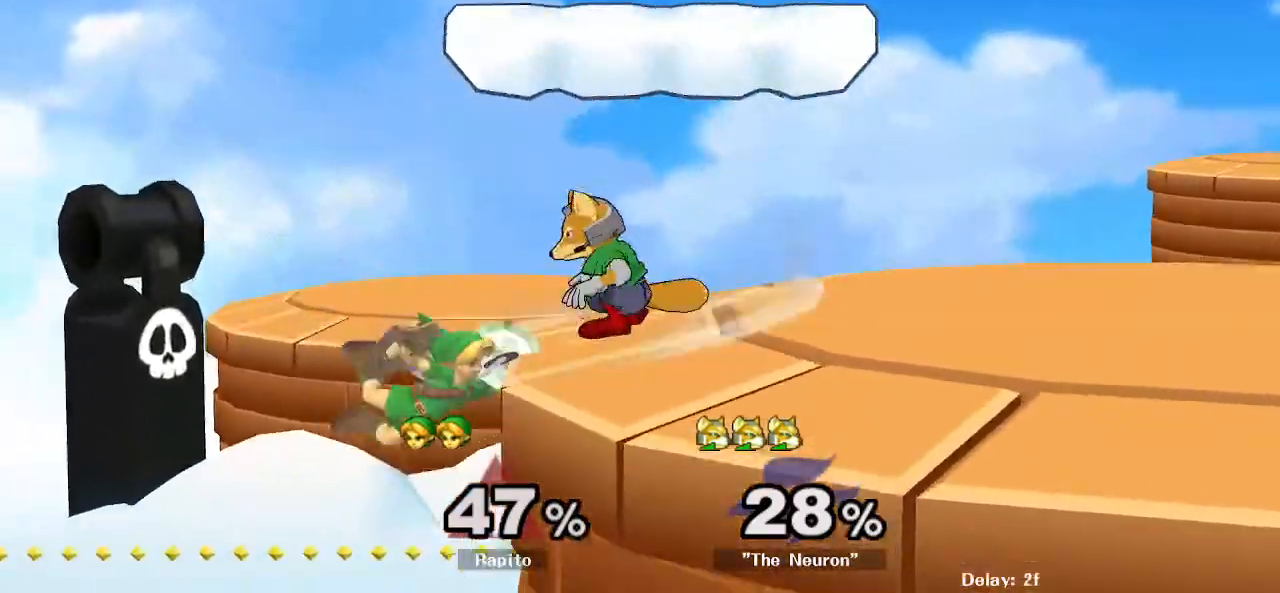
{"dt_ms": 1000, "buttons": ["Y"], "left_stick": "down-right", "right_stick": "center"}
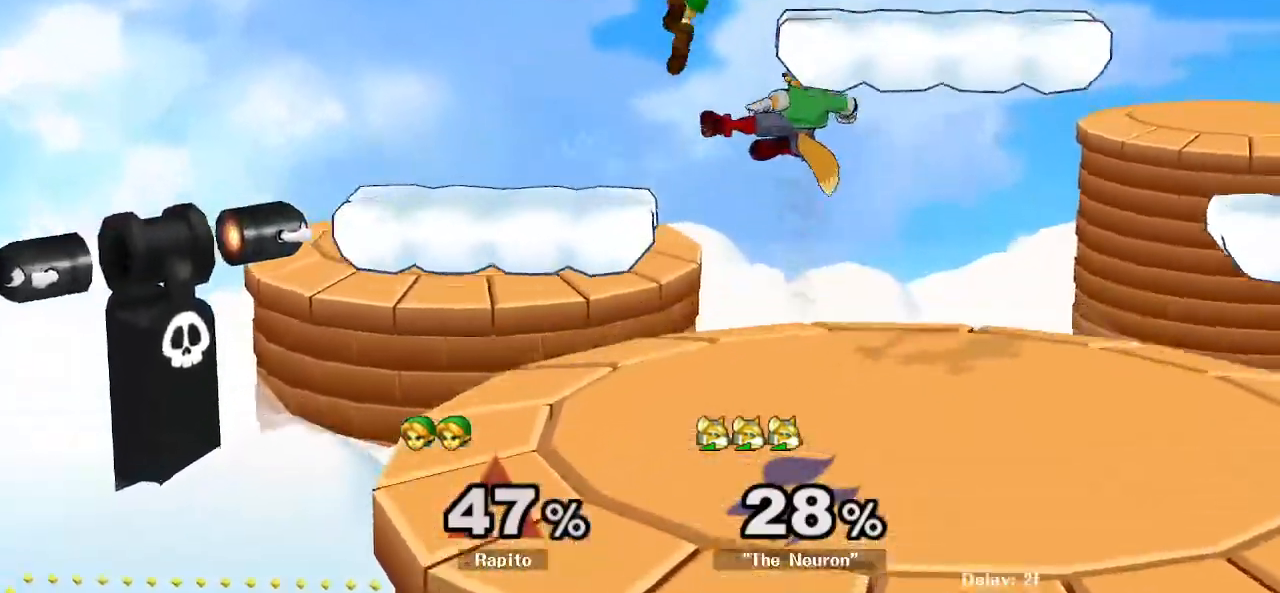
{"dt_ms": 500, "buttons": [], "left_stick": "right", "right_stick": "center", "events": [[50, "Y", "up"], [67, "B", "down"], [350, "left_stick", "right"], [433, "B", "up"]]}